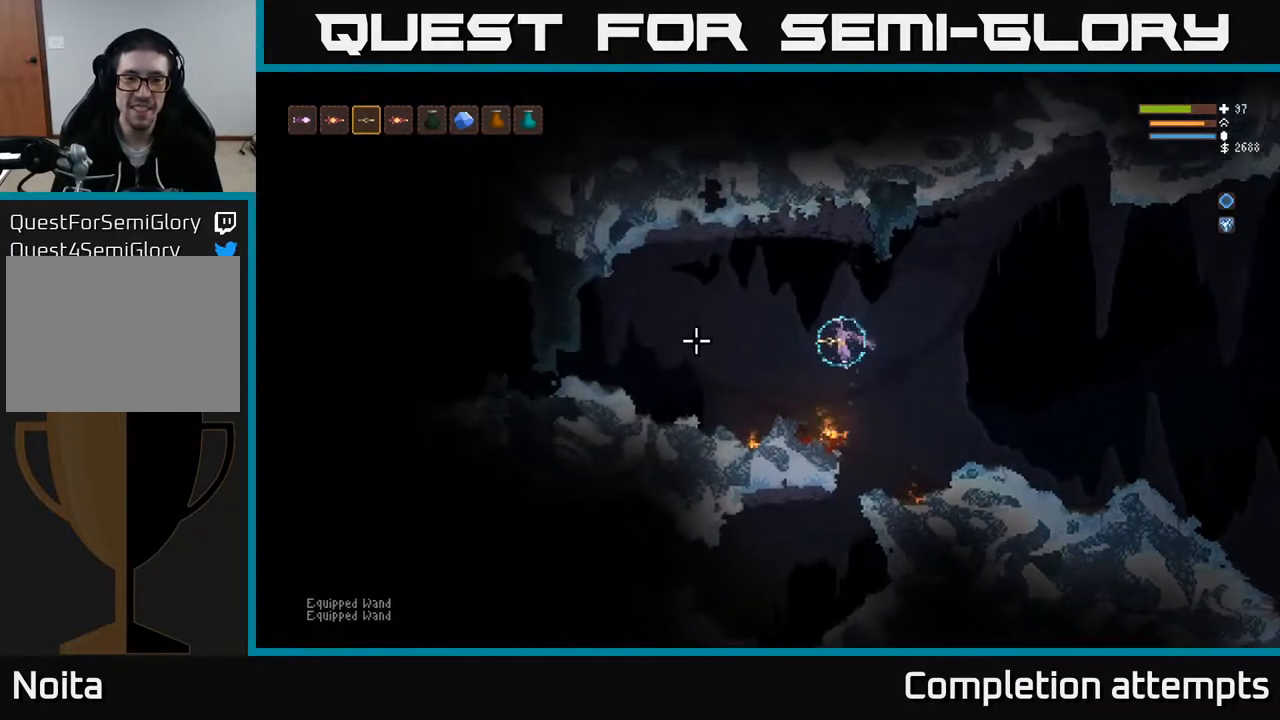
Gameplay with a controller (Xbox layout); each line is a JSON object with the inputs held at the frame after it. "events" lists button and stick changes between this image and that frame as [ms after this image, input, new state], when the widget could be followed in between.
{"buttons": ["R2"], "left_stick": "left", "right_stick": "left", "events": [[167, "L2", "up"], [450, "R2", "down"]]}
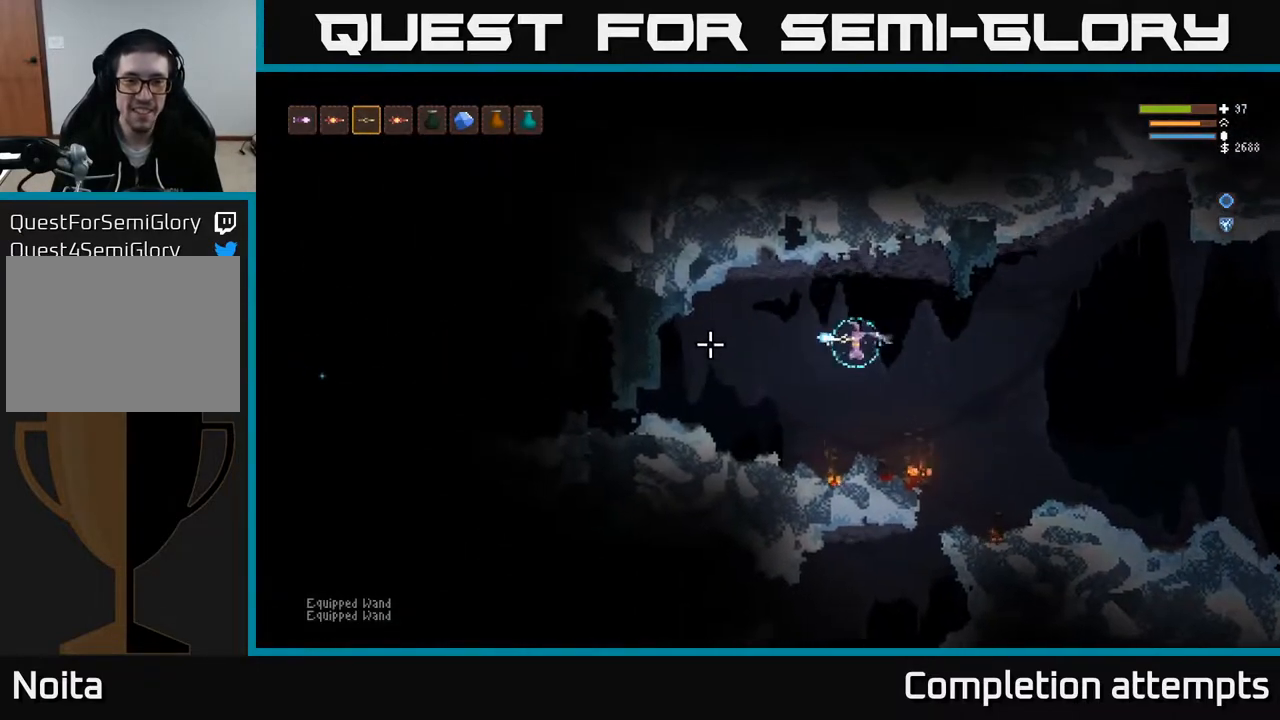
{"buttons": ["R2"], "left_stick": "center", "right_stick": "left", "events": [[83, "L2", "down"], [233, "L2", "up"], [350, "left_stick", "center"]]}
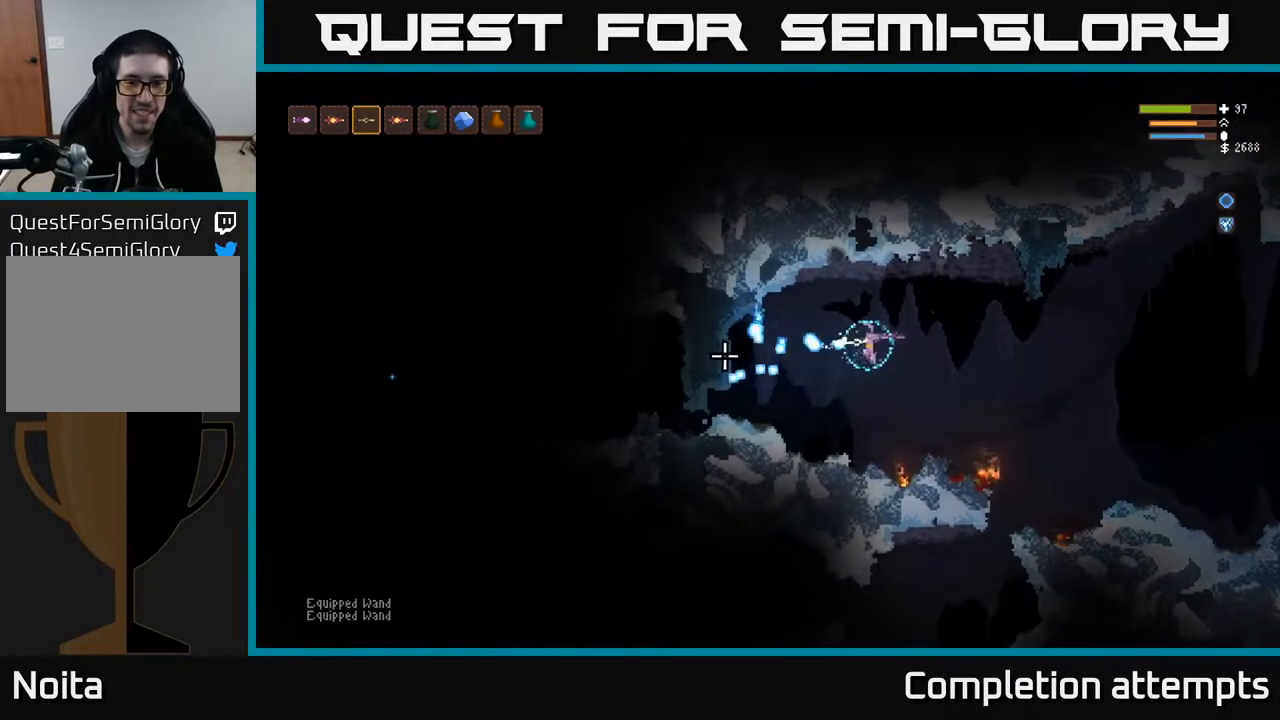
{"buttons": ["R2"], "left_stick": "left", "right_stick": "left", "events": [[117, "left_stick", "left"], [167, "L2", "down"], [300, "R2", "up"], [300, "left_stick", "center"], [367, "L2", "up"], [383, "R2", "down"], [483, "left_stick", "left"]]}
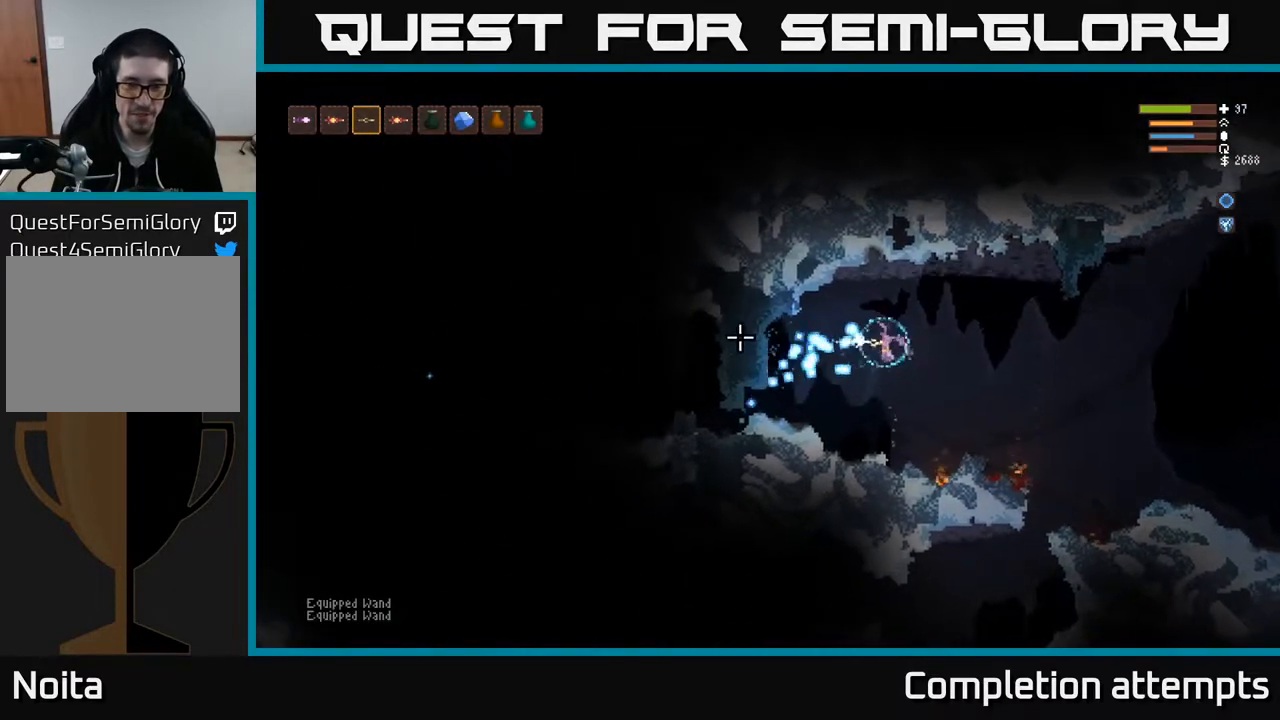
{"buttons": [], "left_stick": "left", "right_stick": "left", "events": [[200, "left_stick", "center"], [217, "R2", "up"], [417, "left_stick", "left"]]}
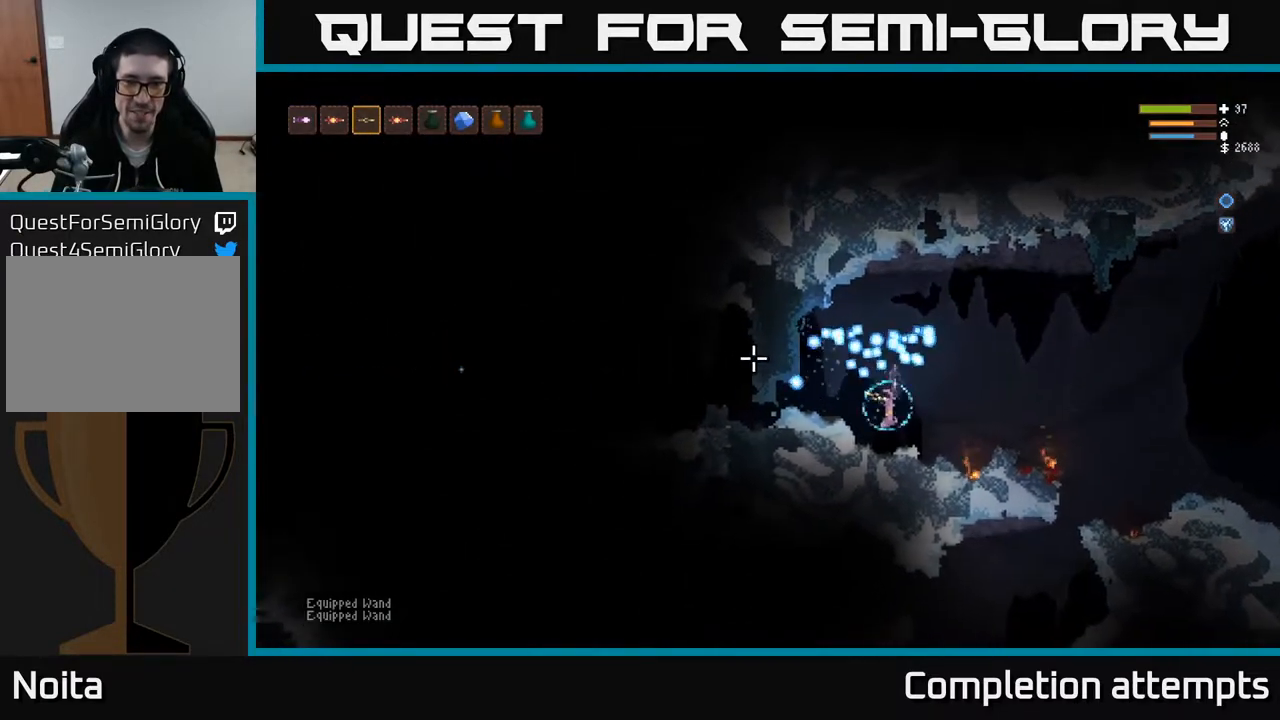
{"buttons": ["L2"], "left_stick": "right", "right_stick": "up-left", "events": [[17, "right_stick", "up-left"], [83, "left_stick", "center"], [300, "L2", "down"], [383, "left_stick", "right"]]}
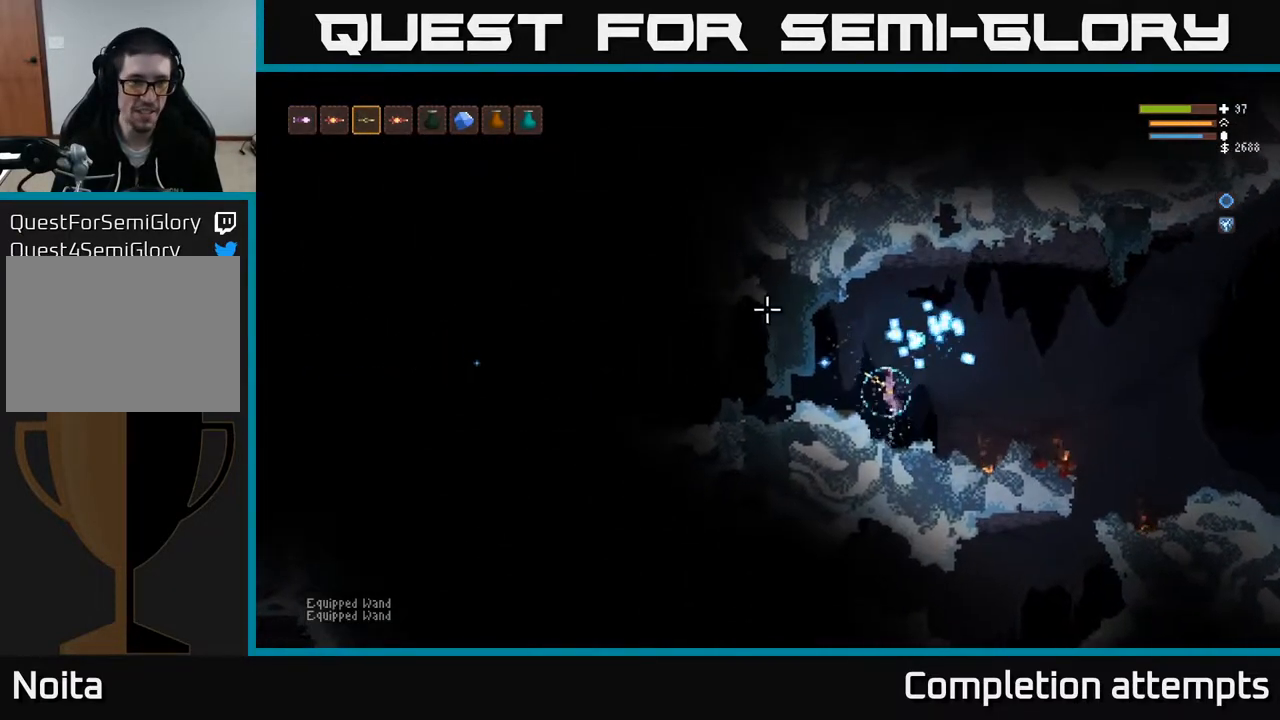
{"buttons": [], "left_stick": "center", "right_stick": "up-left", "events": [[67, "L2", "up"], [150, "left_stick", "center"]]}
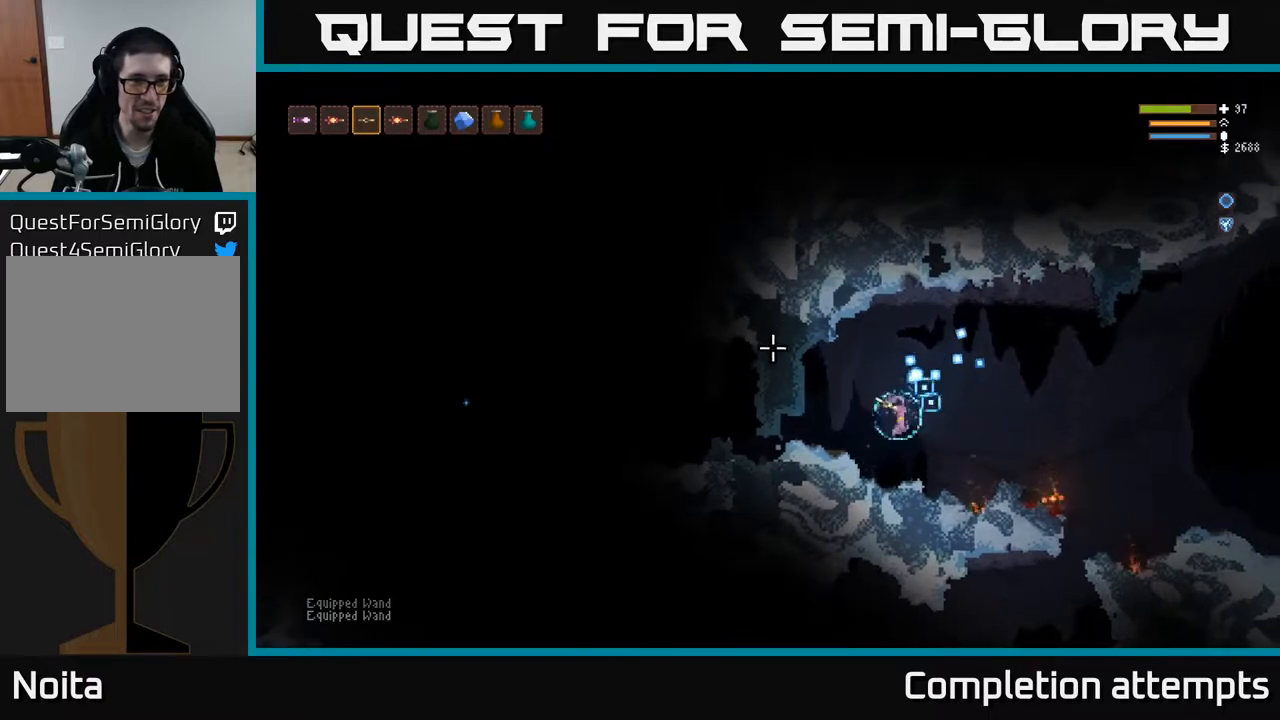
{"buttons": ["L2"], "left_stick": "right", "right_stick": "left", "events": [[50, "L1", "down"], [150, "L1", "up"], [283, "L2", "down"], [300, "left_stick", "right"], [433, "right_stick", "left"]]}
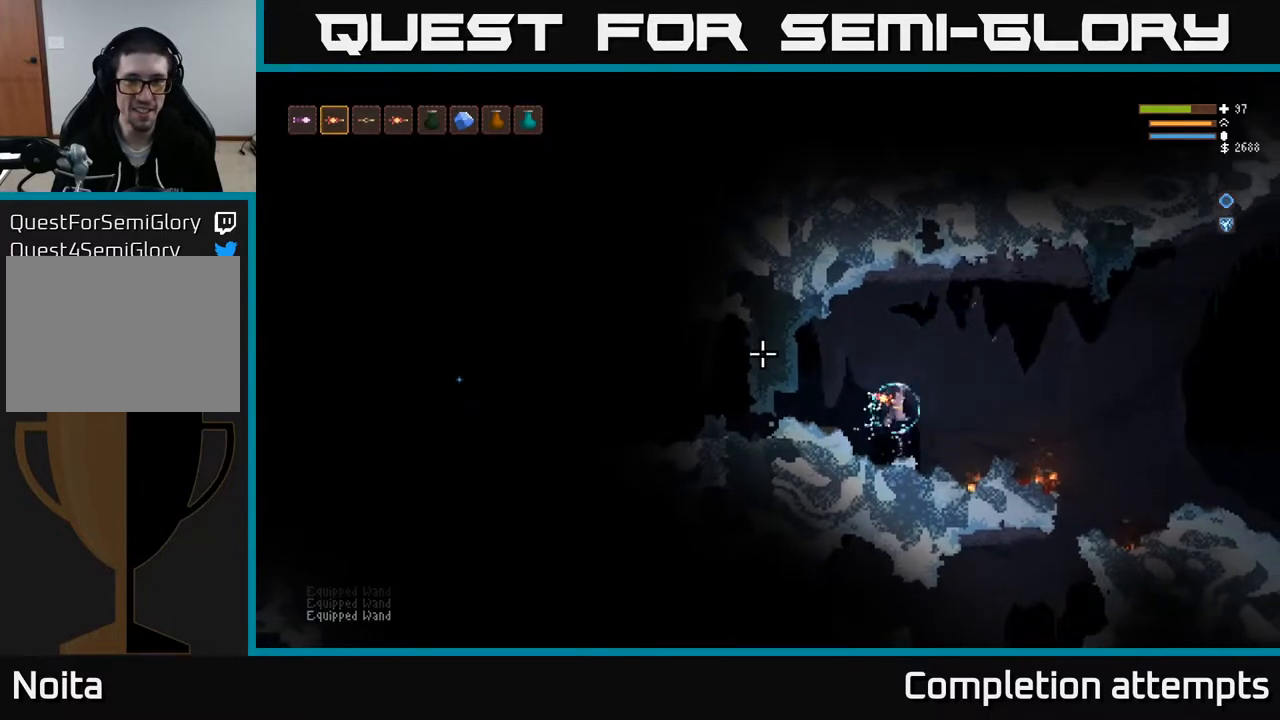
{"buttons": [], "left_stick": "center", "right_stick": "left", "events": [[50, "L2", "up"], [267, "L2", "down"], [417, "L2", "up"], [450, "left_stick", "center"]]}
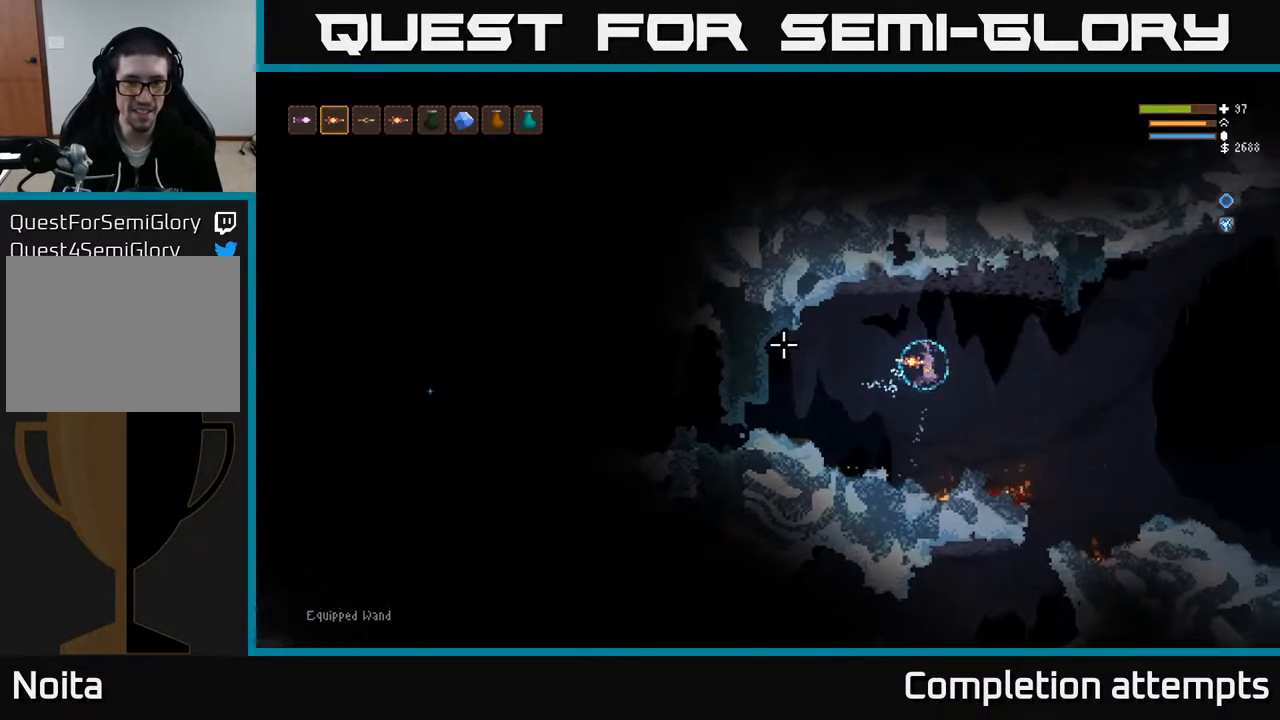
{"buttons": [], "left_stick": "left", "right_stick": "left", "events": [[117, "left_stick", "right"], [217, "R2", "down"], [233, "L2", "down"], [317, "R2", "up"], [317, "left_stick", "center"], [367, "L2", "up"], [383, "left_stick", "left"]]}
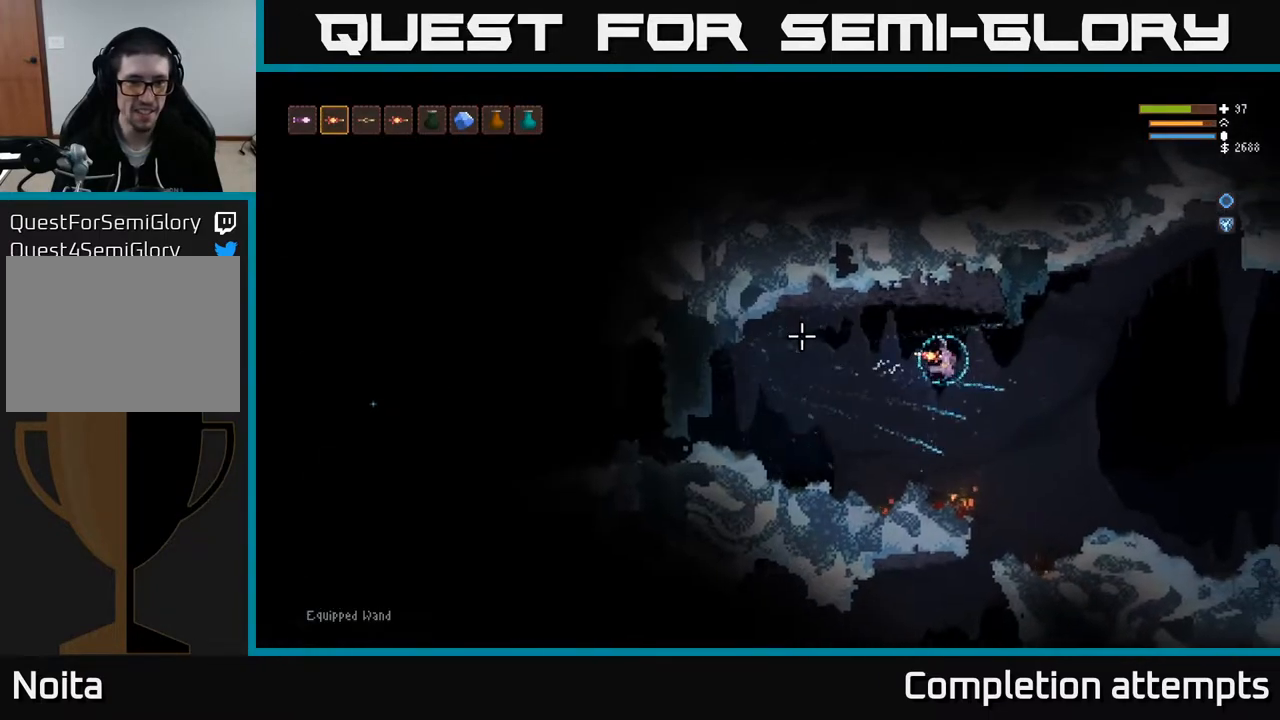
{"buttons": [], "left_stick": "center", "right_stick": "left", "events": [[100, "L2", "down"], [117, "left_stick", "center"], [217, "left_stick", "left"], [267, "L2", "up"], [400, "left_stick", "center"], [433, "R1", "down"], [500, "R1", "up"]]}
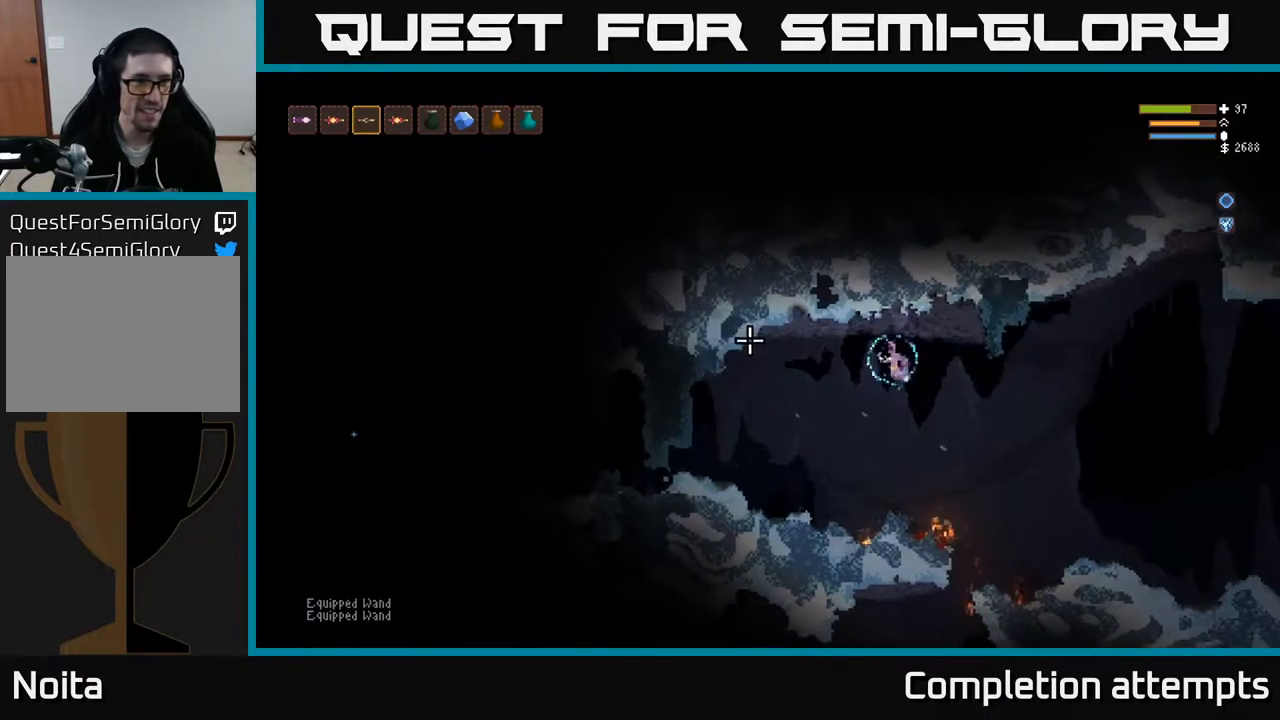
{"buttons": [], "left_stick": "center", "right_stick": "left", "events": [[67, "left_stick", "left"], [250, "L2", "down"], [267, "R1", "down"], [317, "R1", "up"], [367, "L2", "up"], [483, "left_stick", "center"]]}
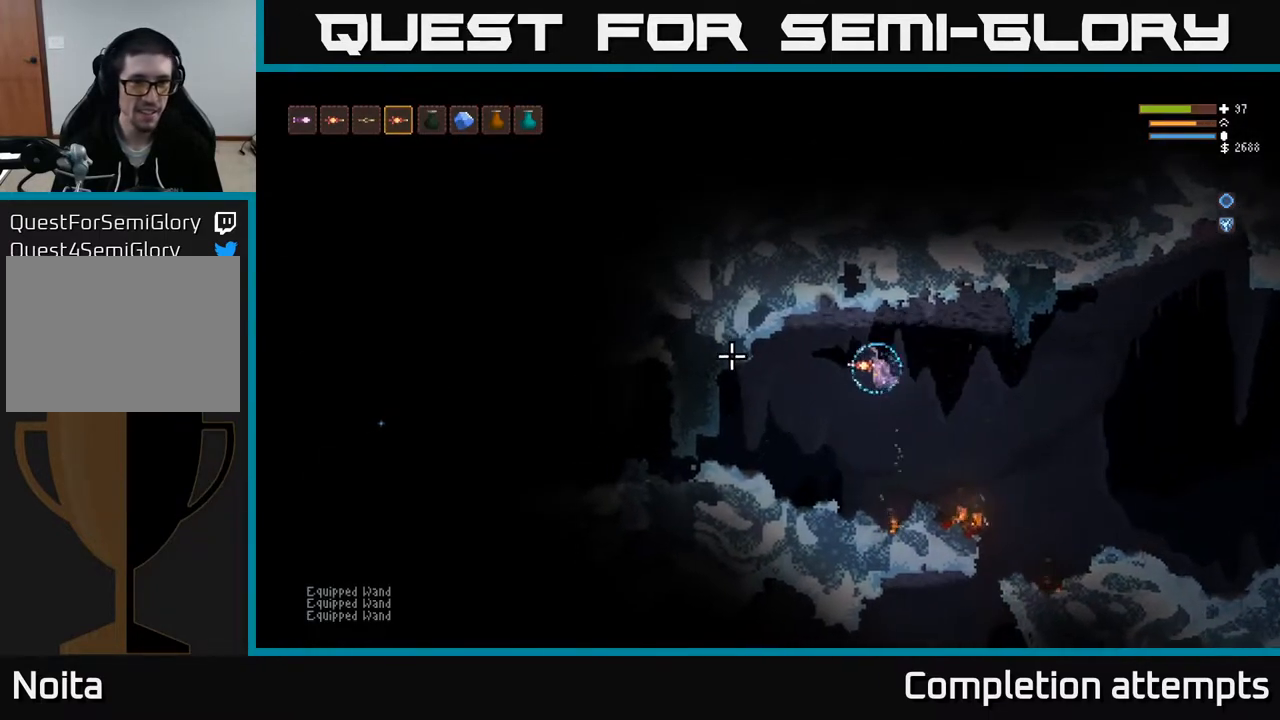
{"buttons": [], "left_stick": "left", "right_stick": "left", "events": [[133, "R2", "down"], [200, "R2", "up"], [300, "L2", "down"], [483, "L2", "up"], [500, "left_stick", "left"]]}
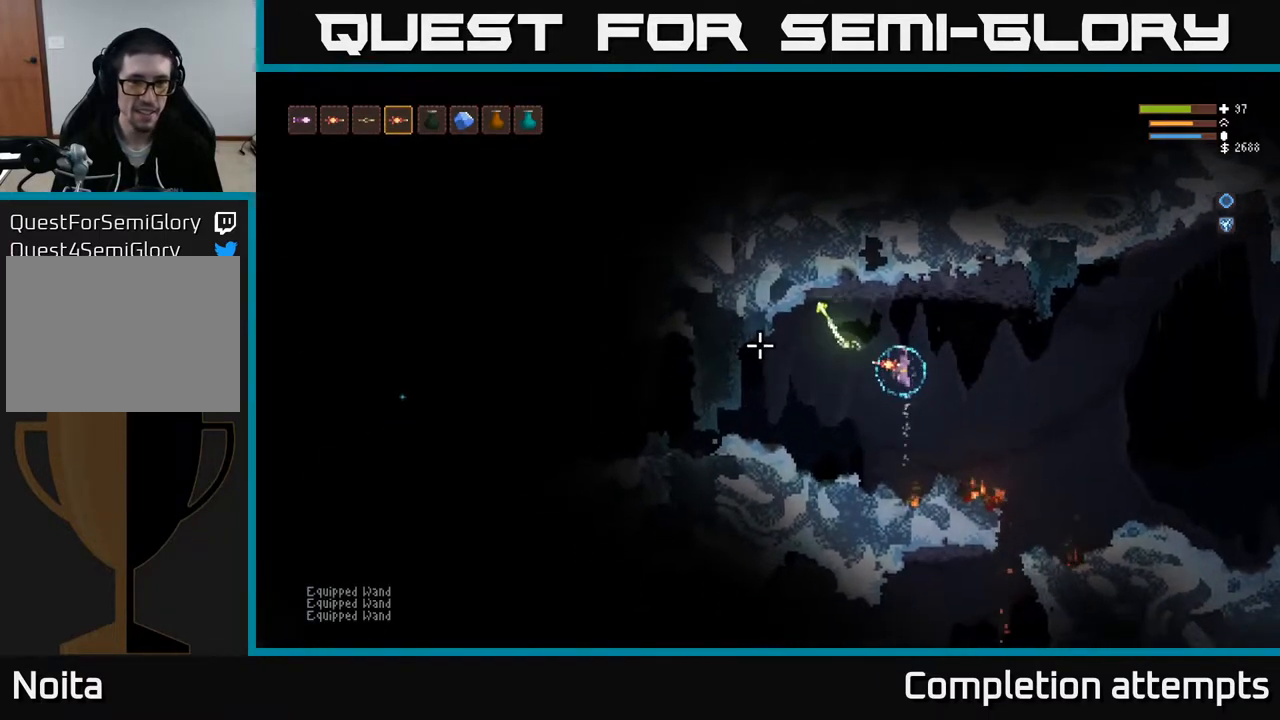
{"buttons": [], "left_stick": "center", "right_stick": "left", "events": [[150, "R2", "down"], [400, "R2", "up"], [433, "left_stick", "center"]]}
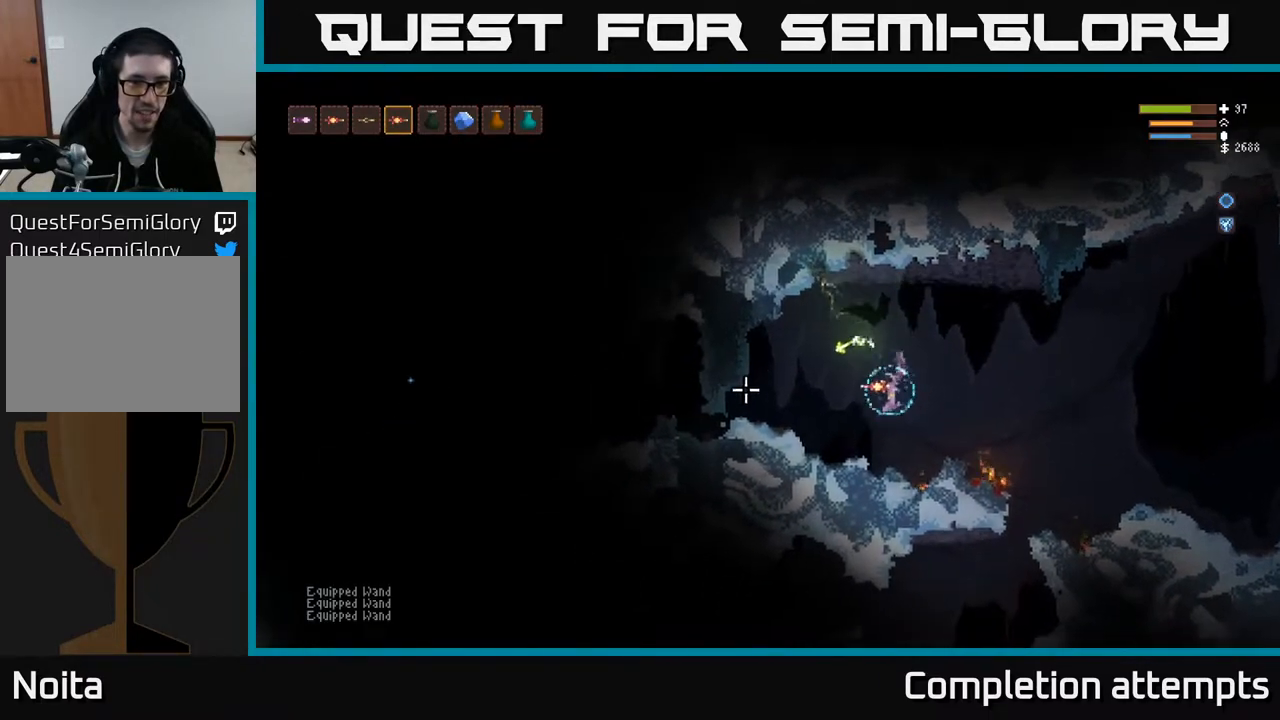
{"buttons": [], "left_stick": "center", "right_stick": "left", "events": [[17, "L2", "down"], [117, "left_stick", "left"], [200, "L2", "up"], [317, "left_stick", "center"], [367, "L1", "down"], [417, "L1", "up"]]}
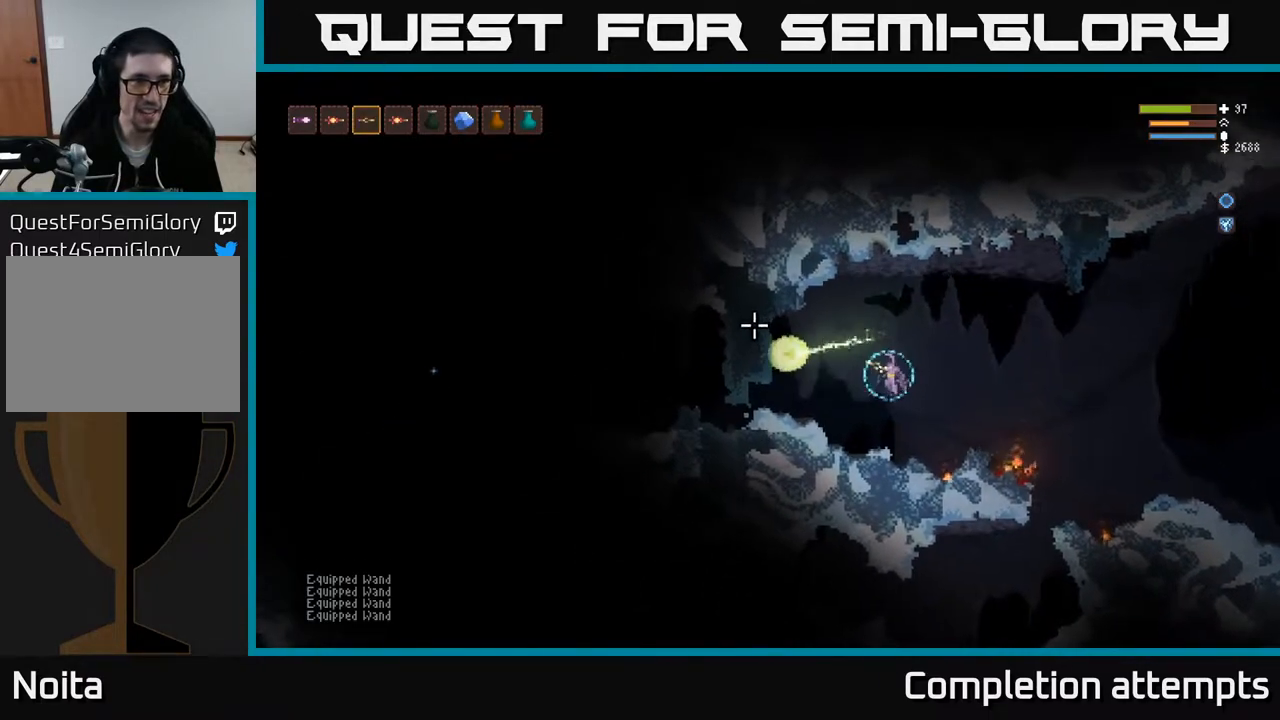
{"buttons": ["L2"], "left_stick": "left", "right_stick": "left", "events": [[17, "L1", "down"], [100, "L1", "up"], [150, "L1", "down"], [250, "L1", "up"], [450, "L2", "down"], [500, "left_stick", "left"]]}
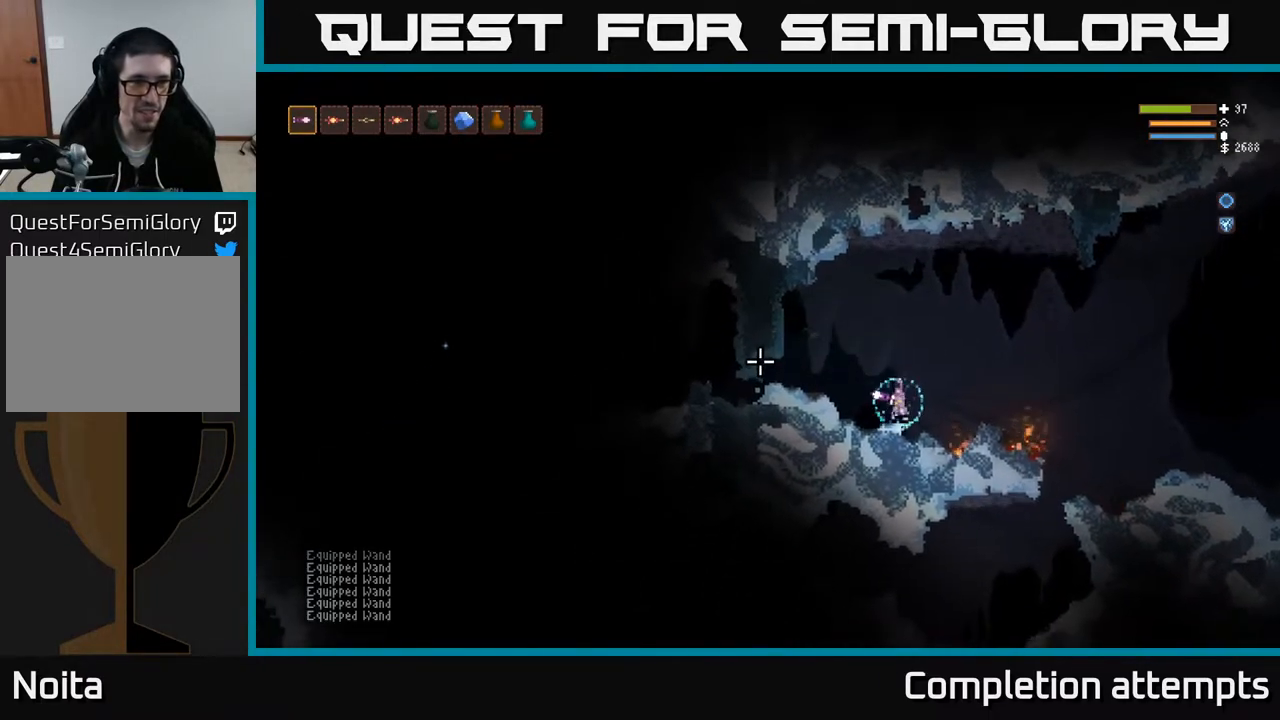
{"buttons": [], "left_stick": "center", "right_stick": "left", "events": [[233, "R2", "down"], [283, "L2", "up"], [300, "left_stick", "center"], [317, "R2", "up"]]}
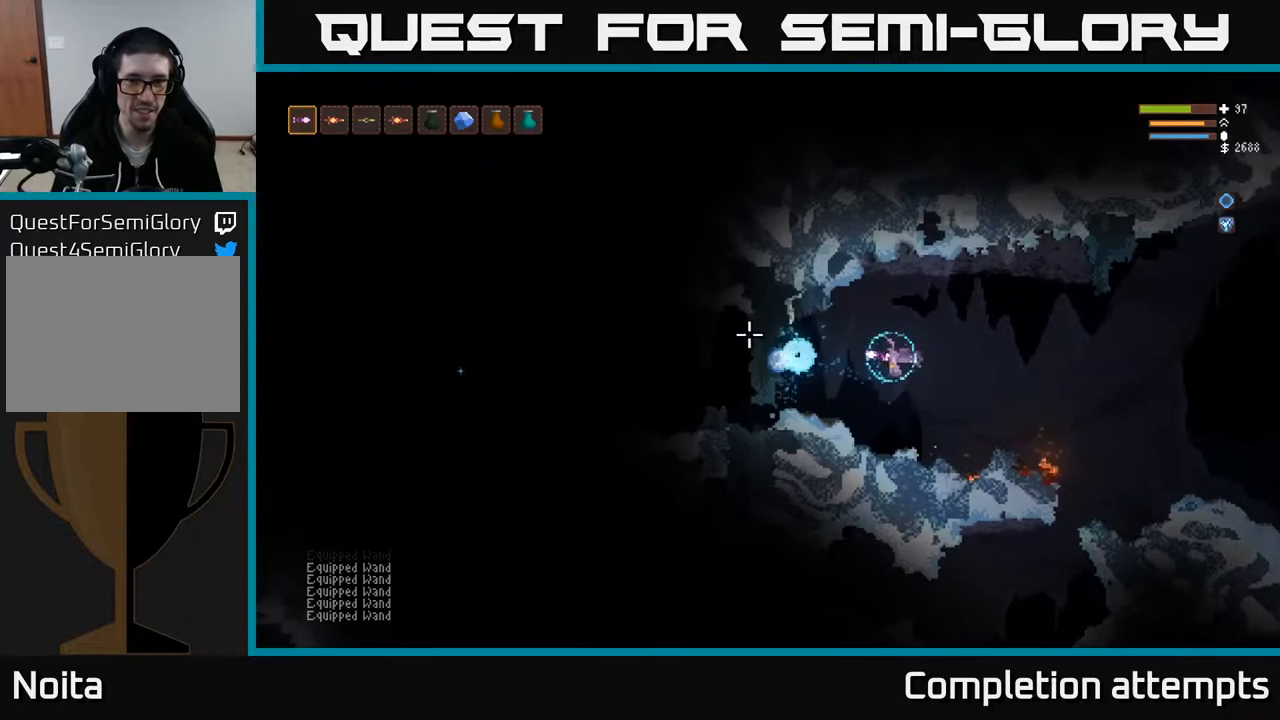
{"buttons": ["L2"], "left_stick": "center", "right_stick": "left", "events": [[100, "left_stick", "right"], [183, "left_stick", "center"], [250, "left_stick", "left"], [367, "left_stick", "center"], [400, "L2", "down"]]}
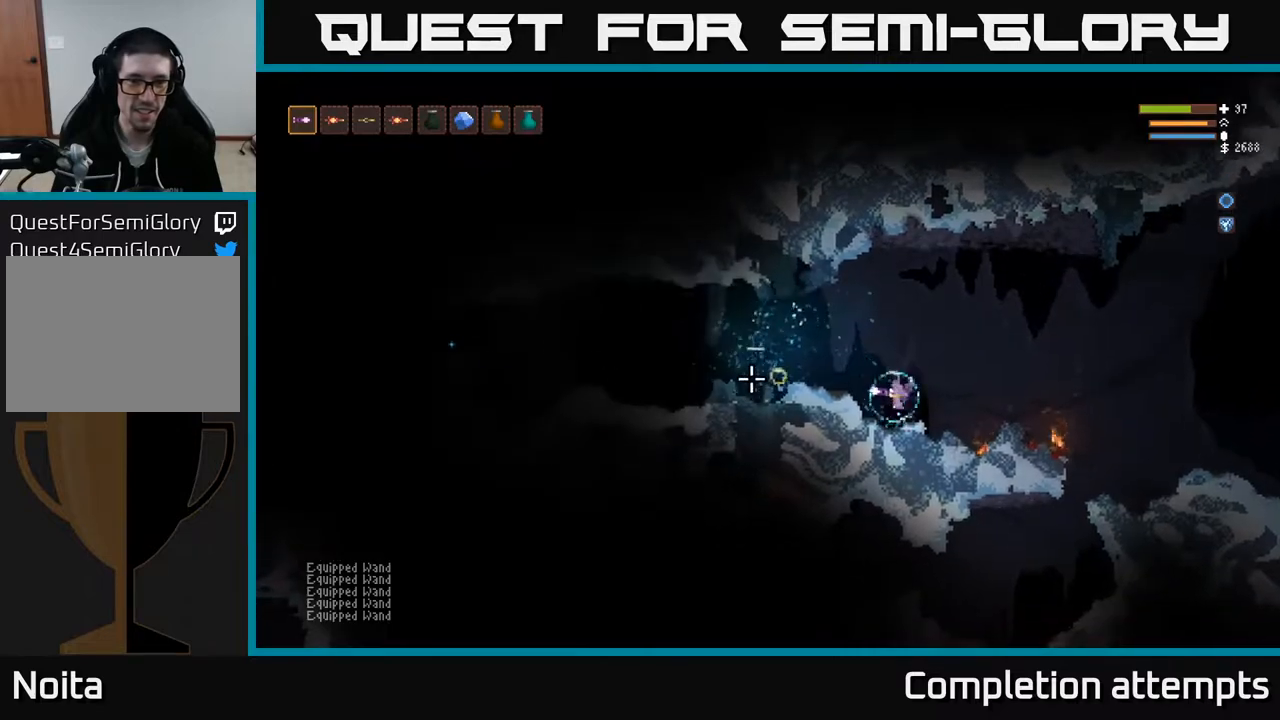
{"buttons": ["L2"], "left_stick": "right", "right_stick": "left", "events": [[50, "left_stick", "right"], [400, "R2", "down"], [500, "R2", "up"]]}
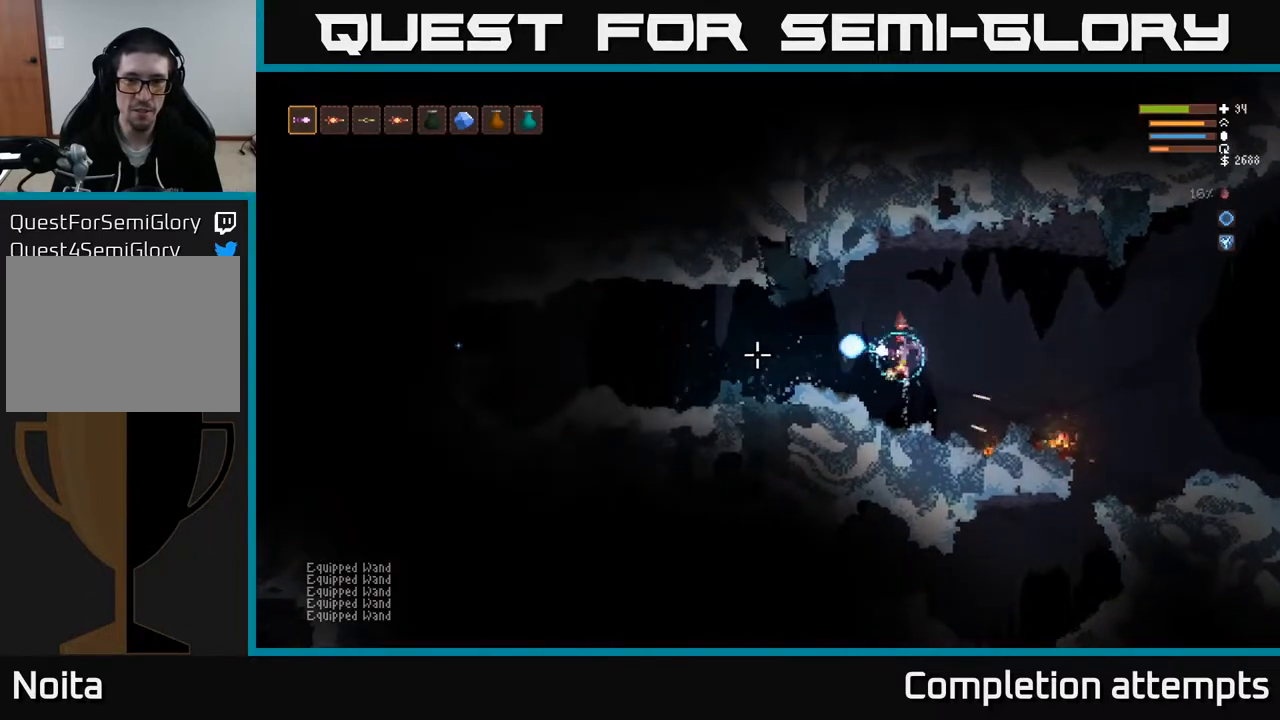
{"buttons": [], "left_stick": "down", "right_stick": "left", "events": [[50, "L2", "up"], [167, "left_stick", "center"], [217, "left_stick", "left"], [333, "left_stick", "down"]]}
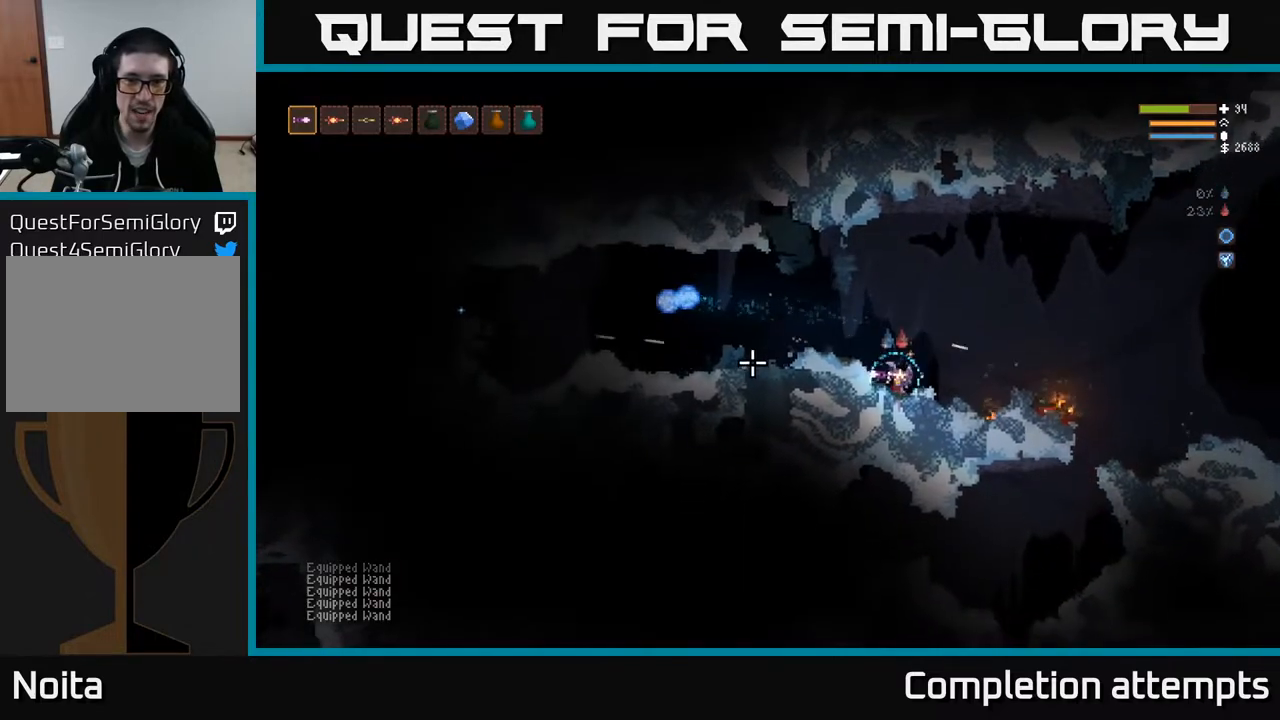
{"buttons": [], "left_stick": "center", "right_stick": "left", "events": [[317, "left_stick", "center"]]}
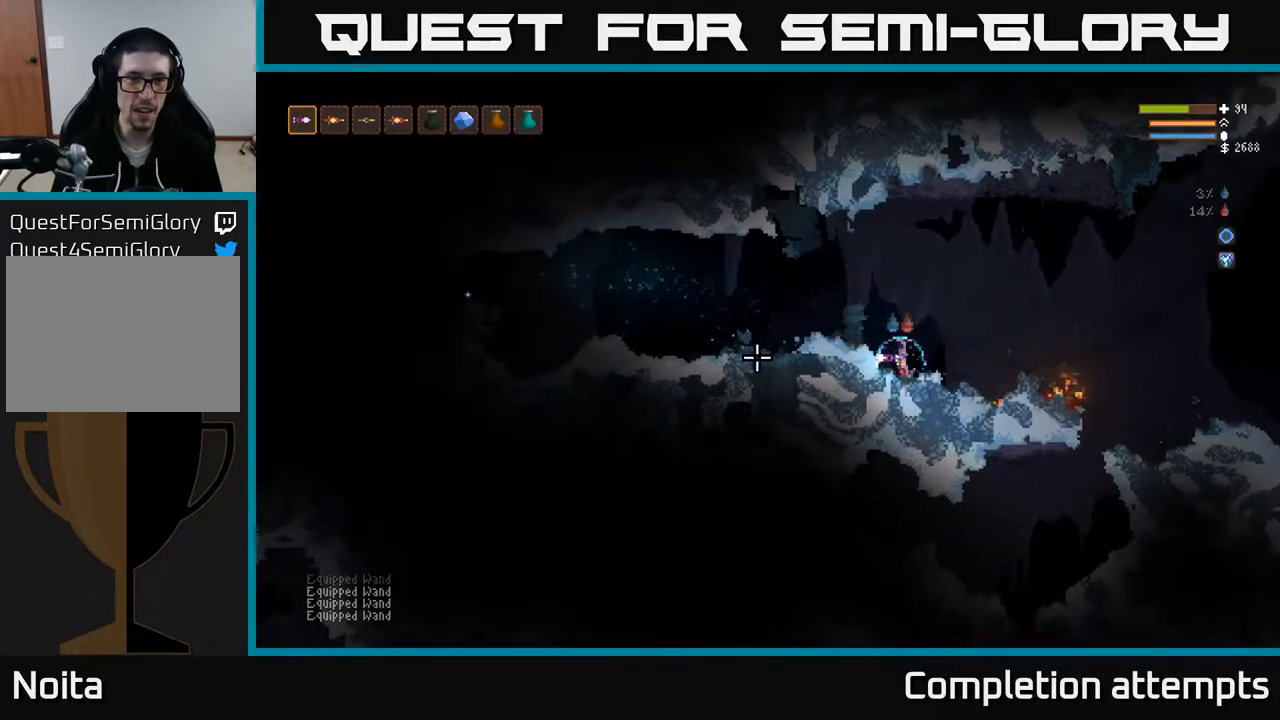
{"buttons": [], "left_stick": "center", "right_stick": "left", "events": [[383, "R1", "down"], [433, "R1", "up"]]}
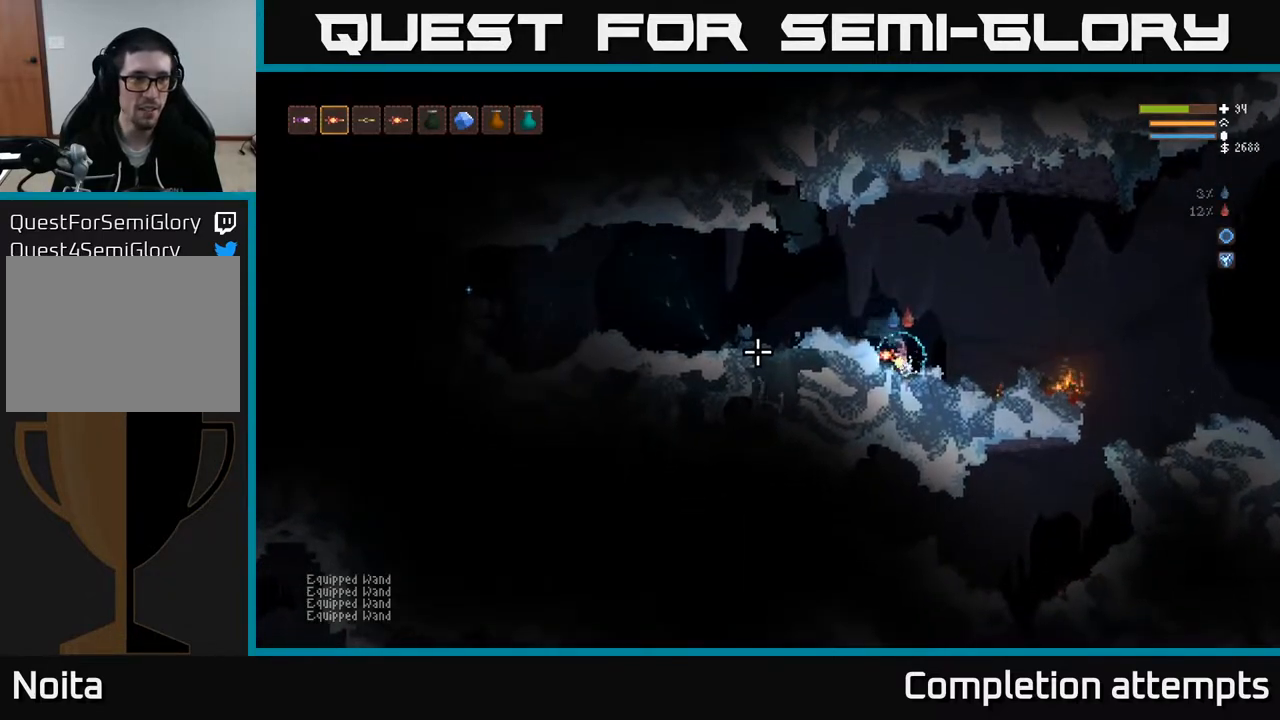
{"buttons": [], "left_stick": "center", "right_stick": "left", "events": []}
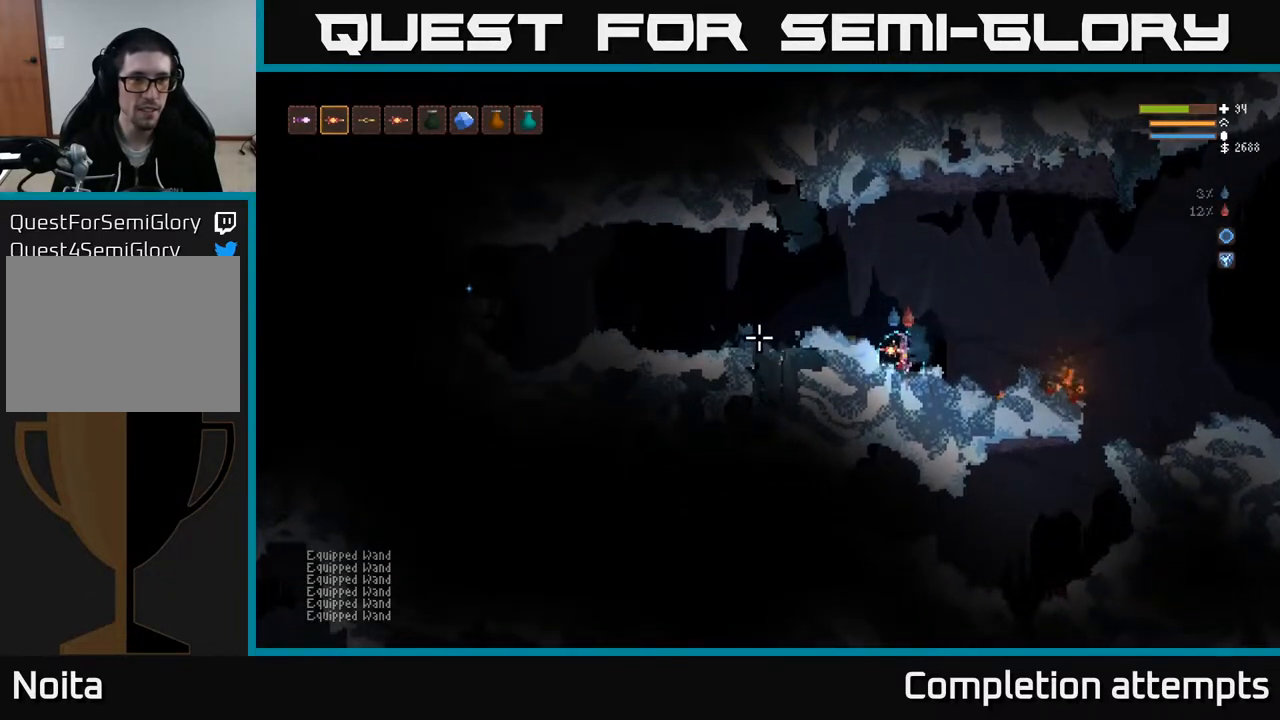
{"buttons": ["L2"], "left_stick": "left", "right_stick": "left", "events": [[200, "left_stick", "left"], [233, "L2", "down"]]}
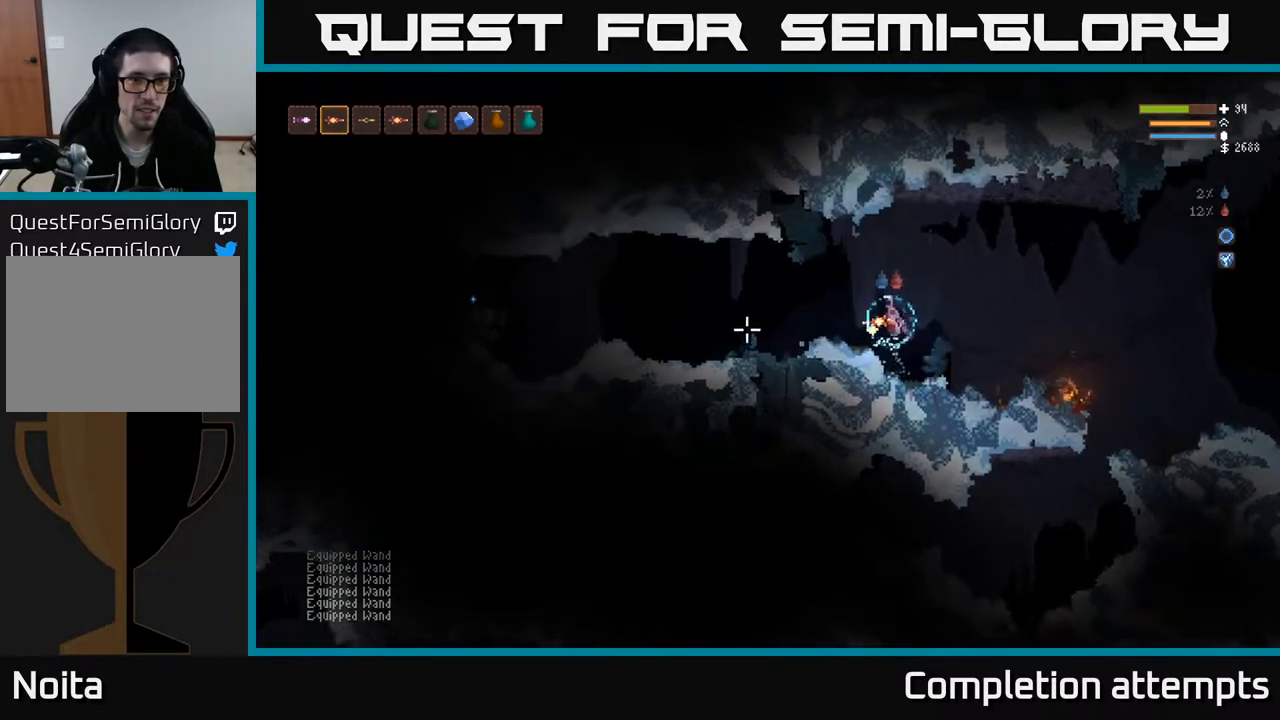
{"buttons": ["L2"], "left_stick": "right", "right_stick": "left", "events": [[350, "left_stick", "up"], [400, "left_stick", "right"]]}
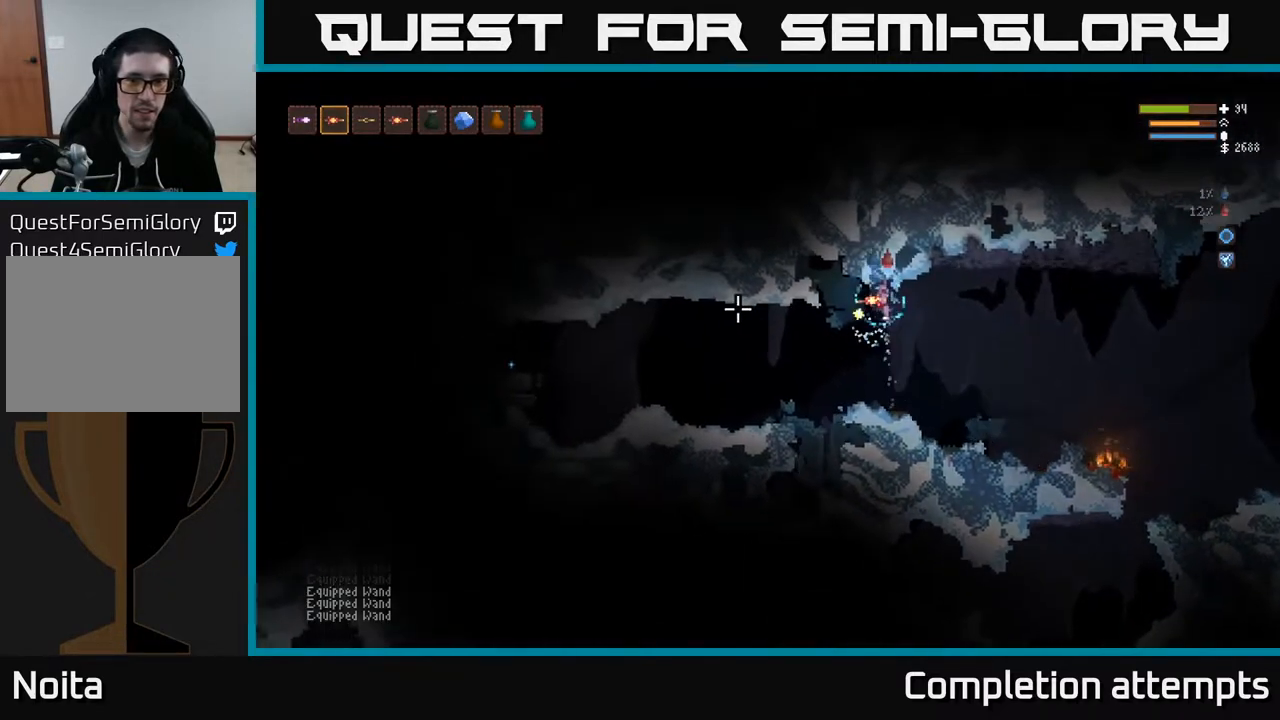
{"buttons": [], "left_stick": "left", "right_stick": "left", "events": [[100, "left_stick", "left"], [283, "L2", "up"]]}
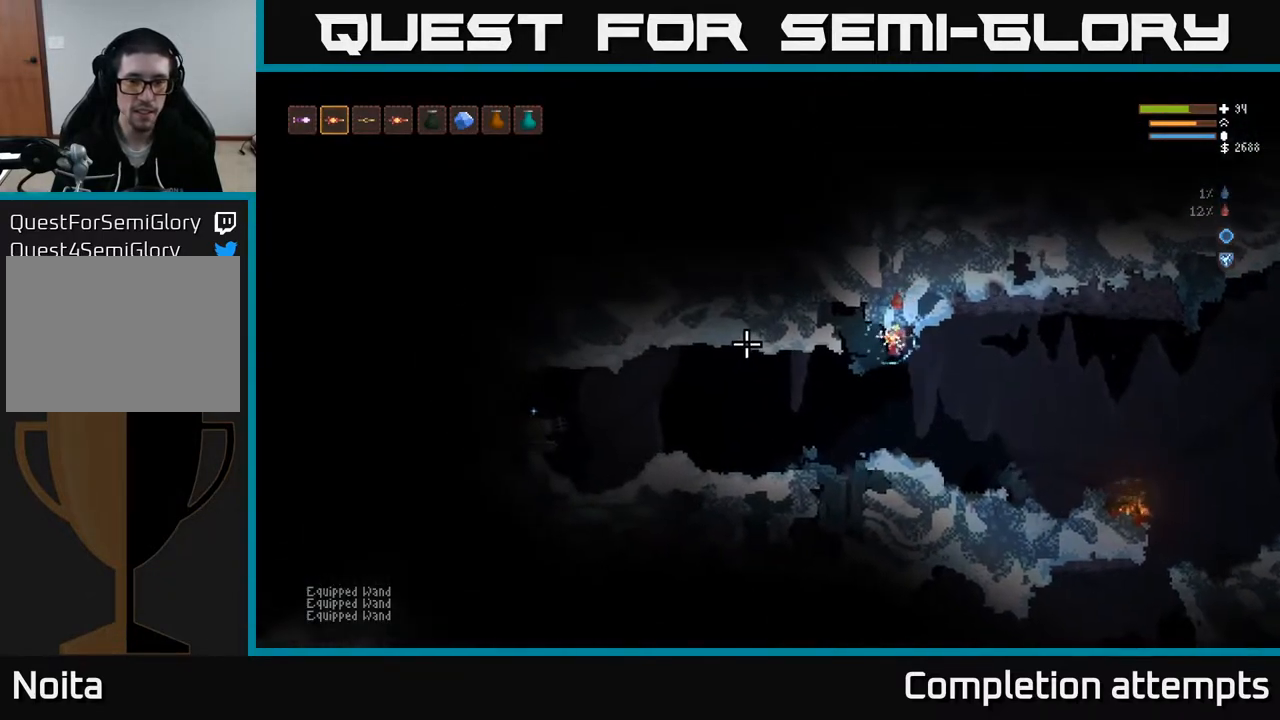
{"buttons": [], "left_stick": "right", "right_stick": "left", "events": [[333, "left_stick", "right"]]}
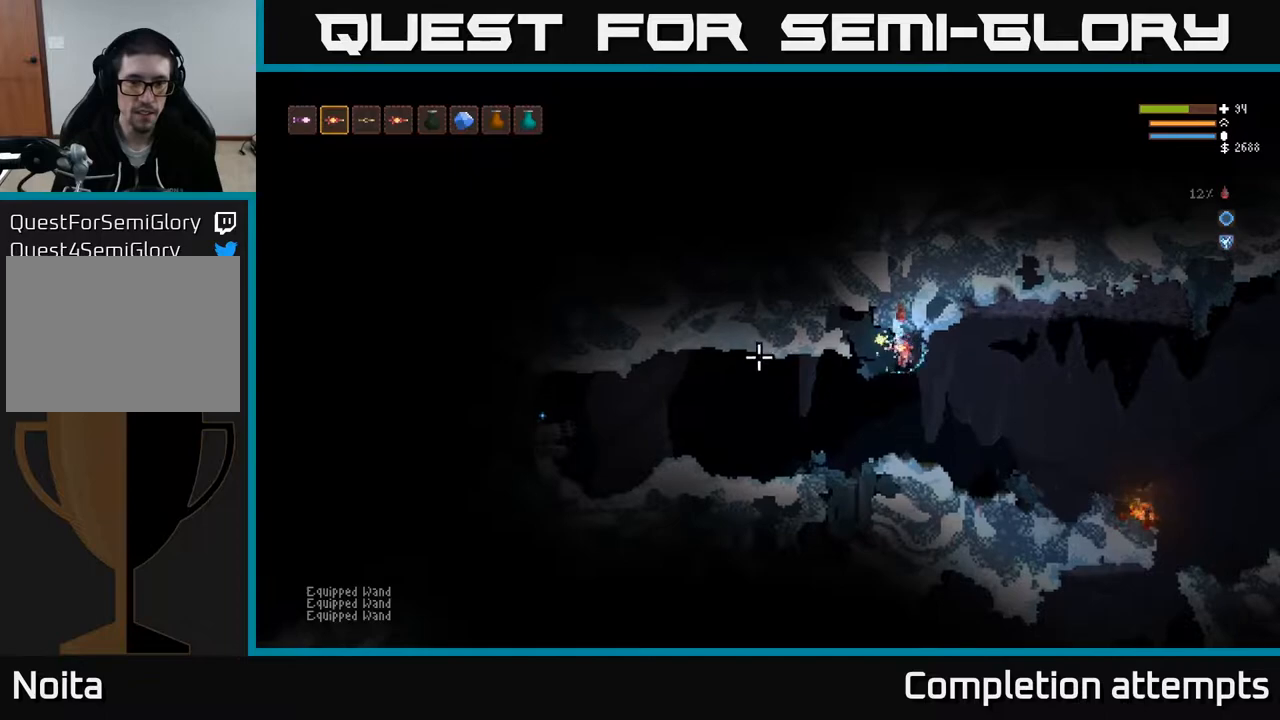
{"buttons": ["R2"], "left_stick": "left", "right_stick": "left", "events": [[33, "left_stick", "left"], [317, "L2", "down"], [483, "R2", "down"], [500, "L2", "up"]]}
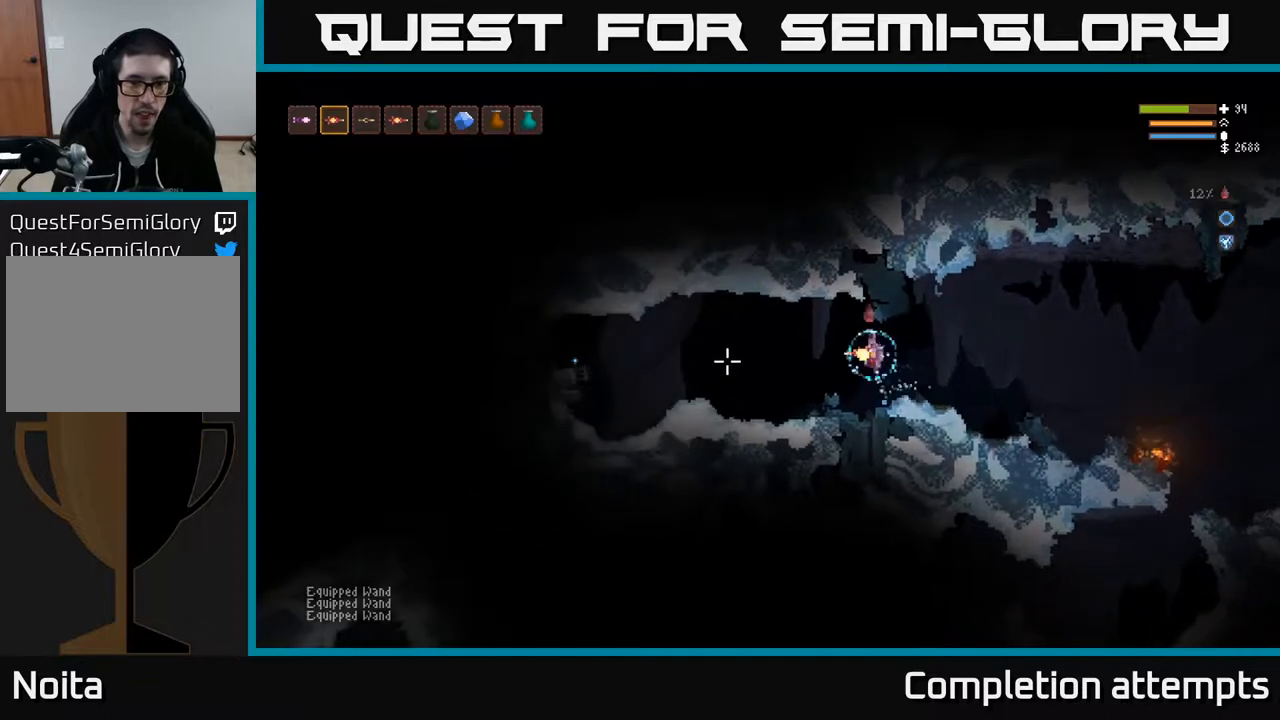
{"buttons": [], "left_stick": "center", "right_stick": "left", "events": [[83, "R2", "up"], [83, "left_stick", "right"], [483, "left_stick", "center"]]}
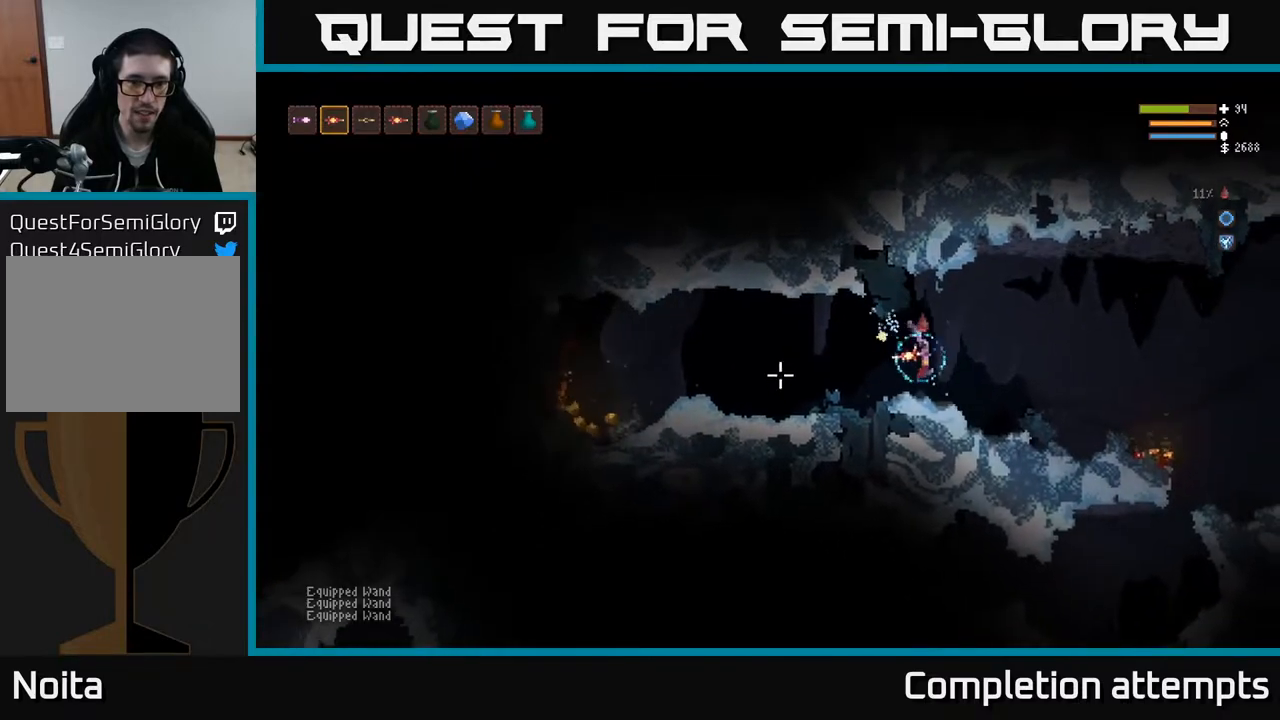
{"buttons": [], "left_stick": "left", "right_stick": "left", "events": [[33, "left_stick", "left"], [217, "L2", "down"], [350, "L2", "up"]]}
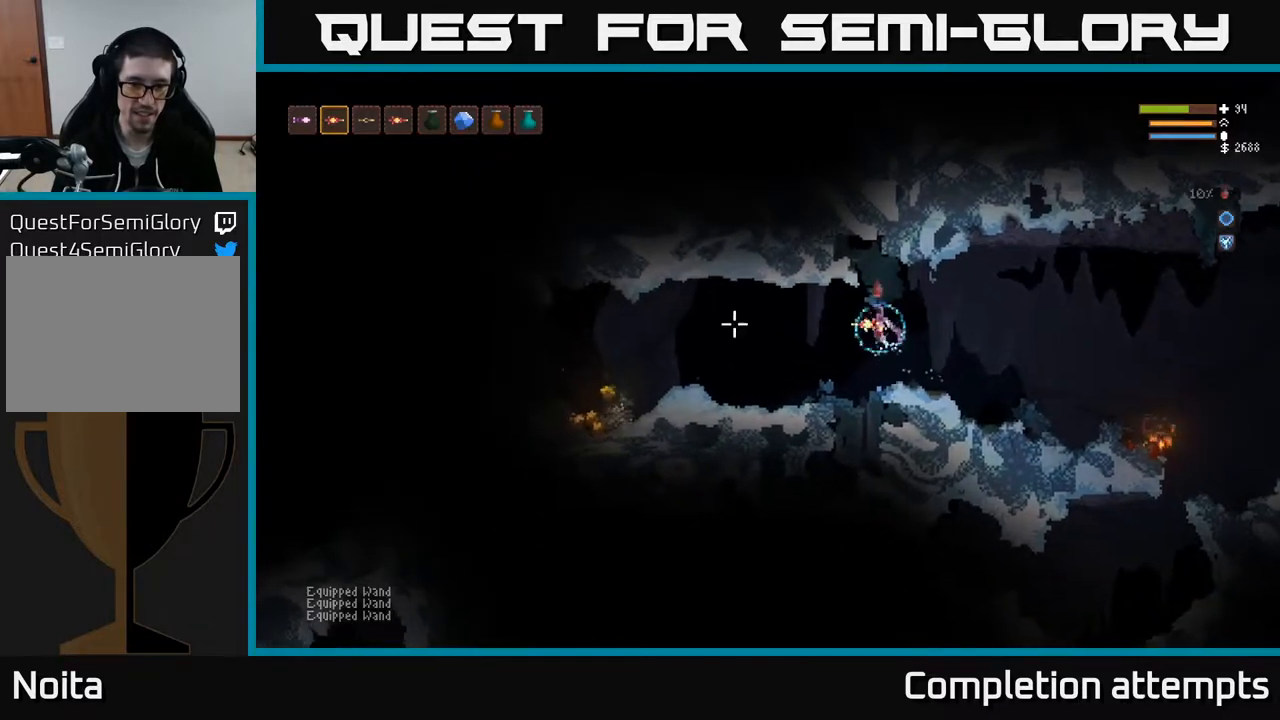
{"buttons": [], "left_stick": "left", "right_stick": "left", "events": []}